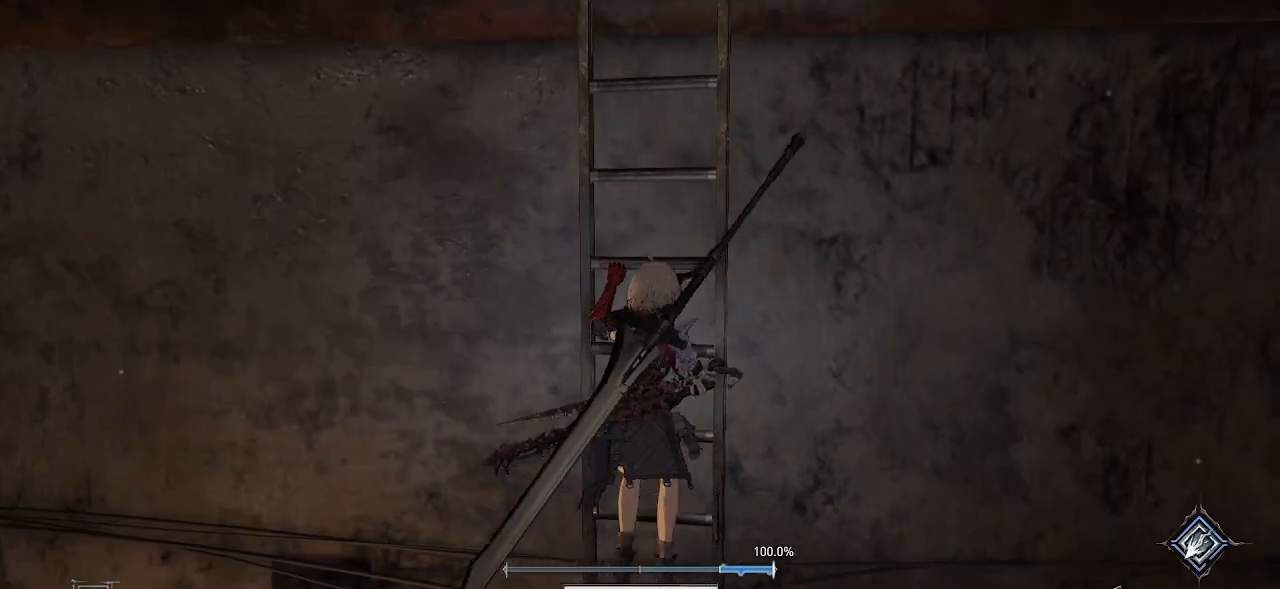
Gameplay with a controller (PlayStation layout); each line is a JSON object with the inputs held at the frame after it. "events" lists button and stick changes between this image and that frame as [ms after this image, input, new state], when the widget could be followed in between. Not read: L3.
{"buttons": [], "left_stick": "up", "right_stick": "down", "events": [[333, "right_stick", "down"]]}
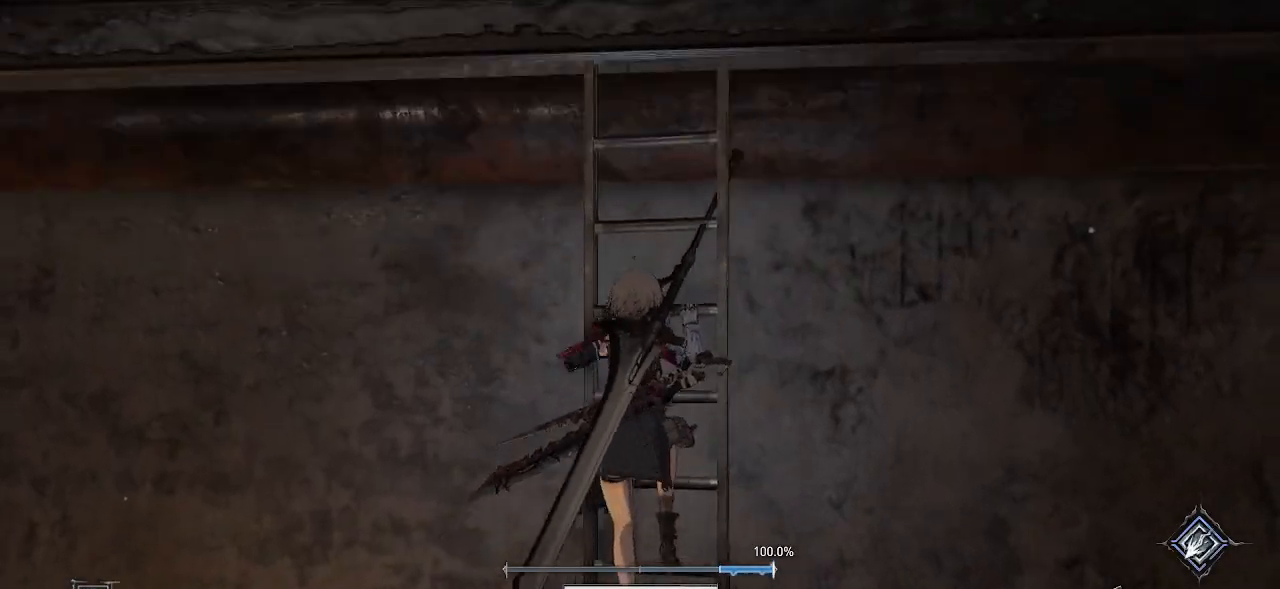
{"buttons": [], "left_stick": "up", "right_stick": "down", "events": []}
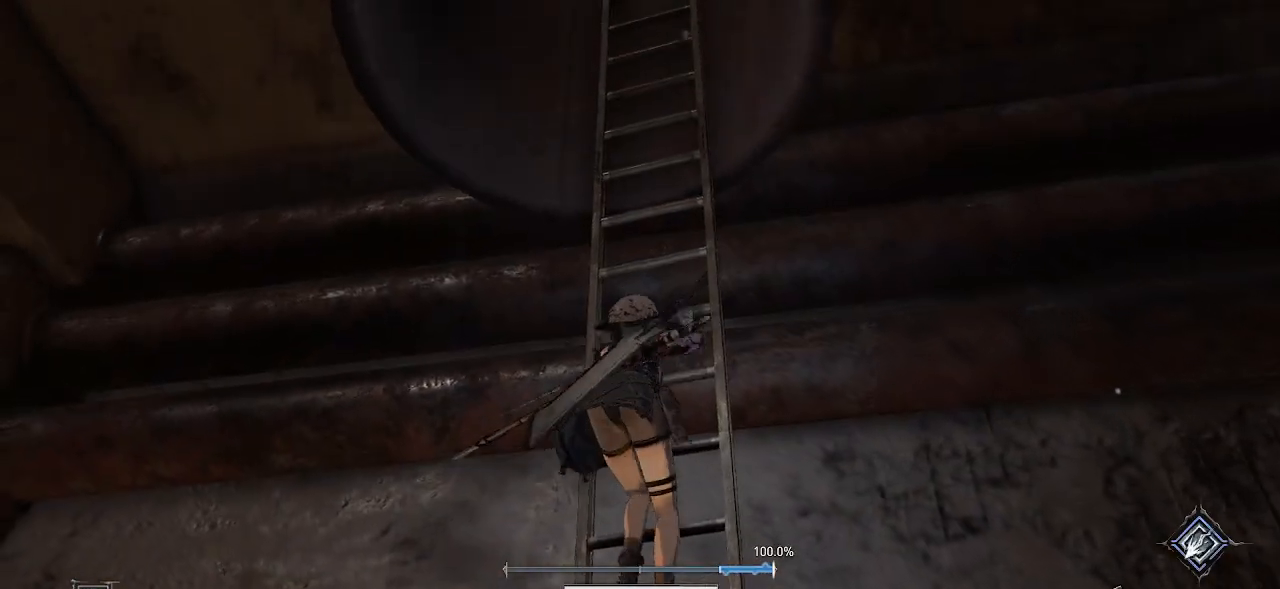
{"buttons": [], "left_stick": "up", "right_stick": "right", "events": [[17, "right_stick", "center"], [417, "right_stick", "right"]]}
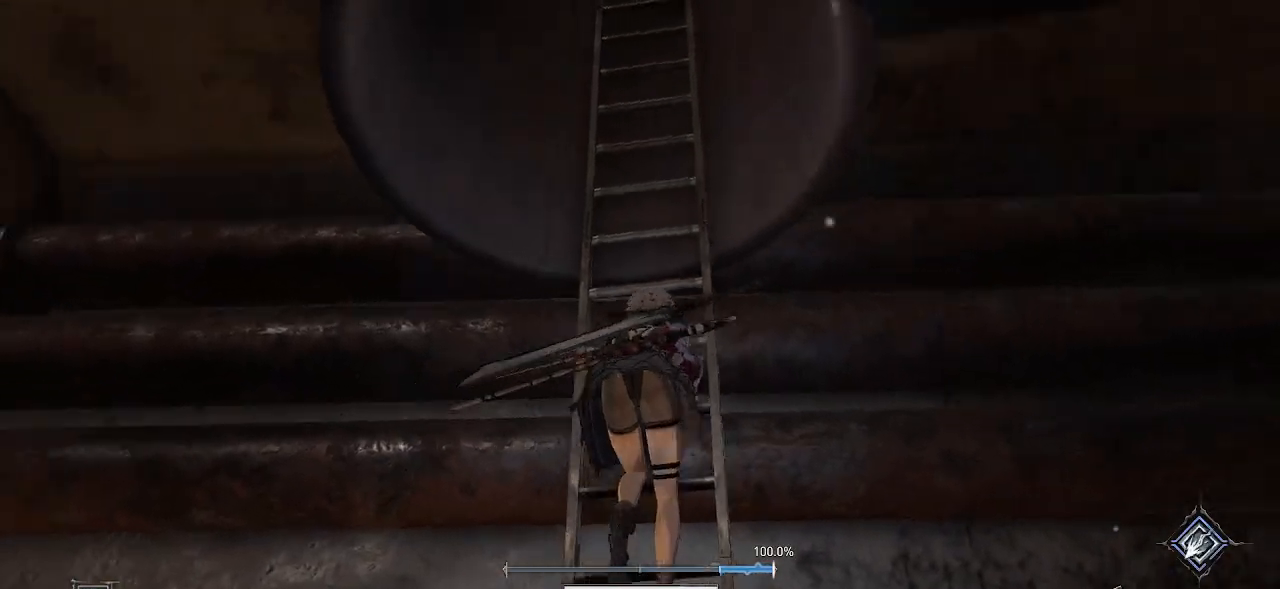
{"buttons": [], "left_stick": "up", "right_stick": "center", "events": [[233, "right_stick", "center"]]}
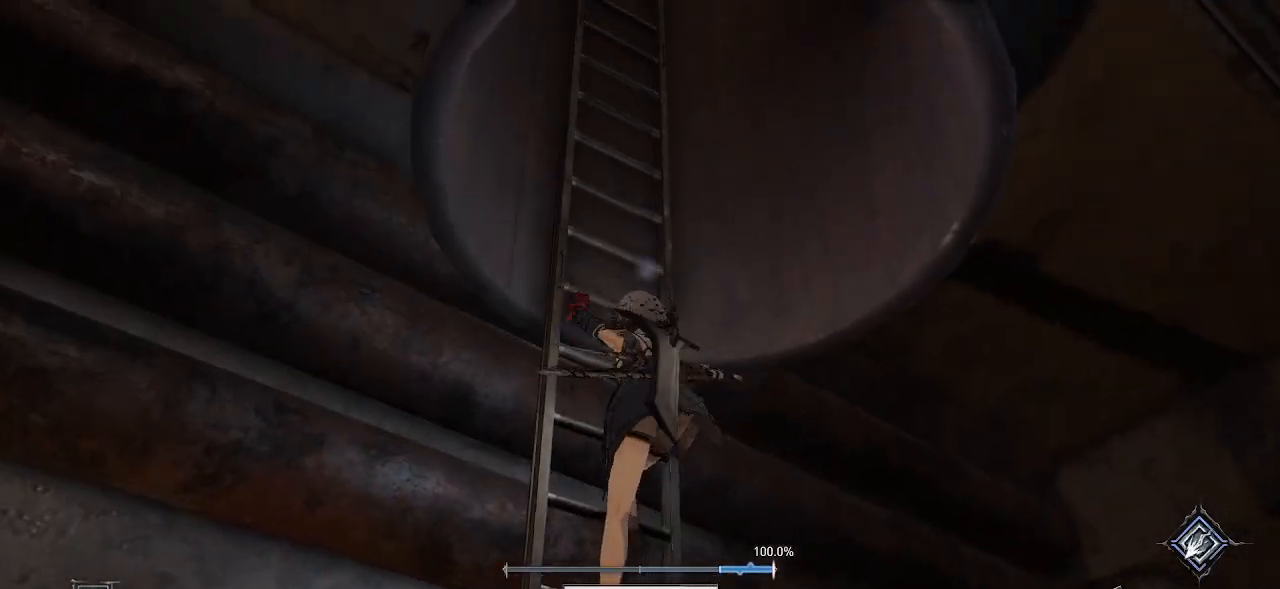
{"buttons": [], "left_stick": "up", "right_stick": "center", "events": [[117, "right_stick", "up-left"], [417, "right_stick", "center"]]}
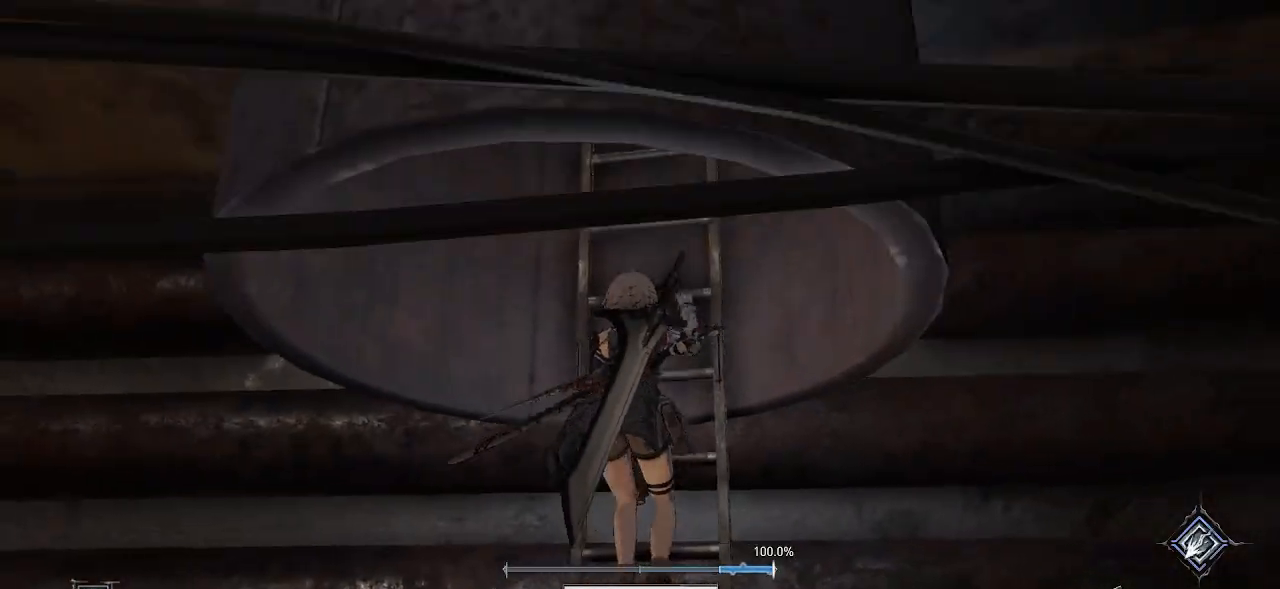
{"buttons": [], "left_stick": "up", "right_stick": "center", "events": []}
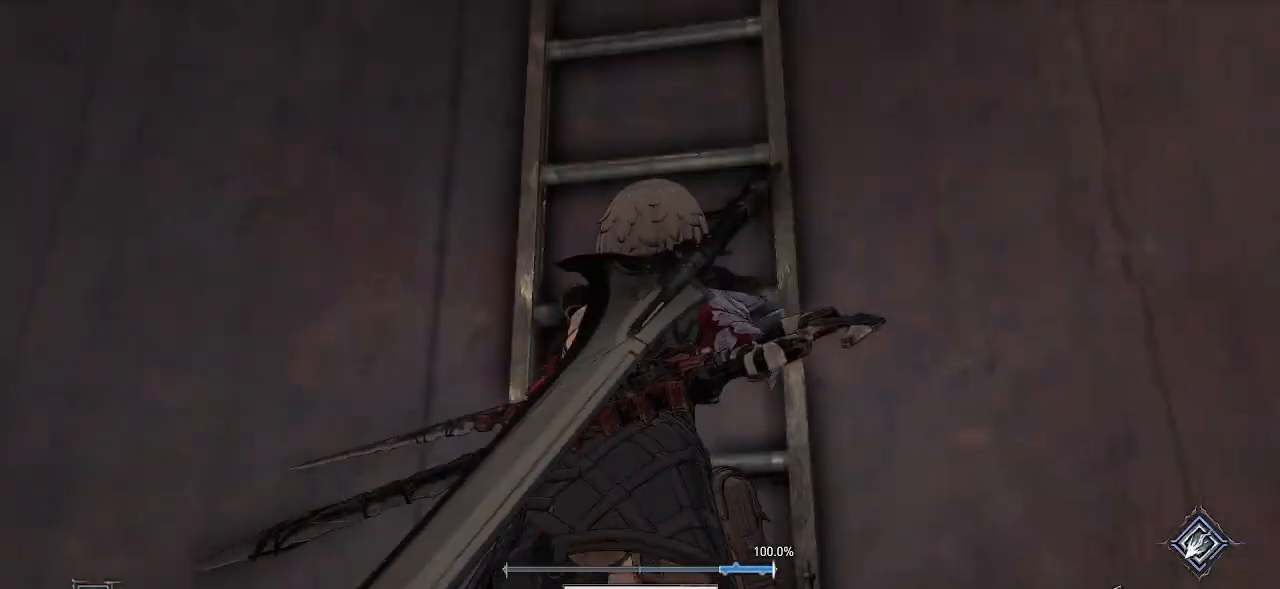
{"buttons": [], "left_stick": "up", "right_stick": "center", "events": [[17, "right_stick", "up"], [217, "right_stick", "center"]]}
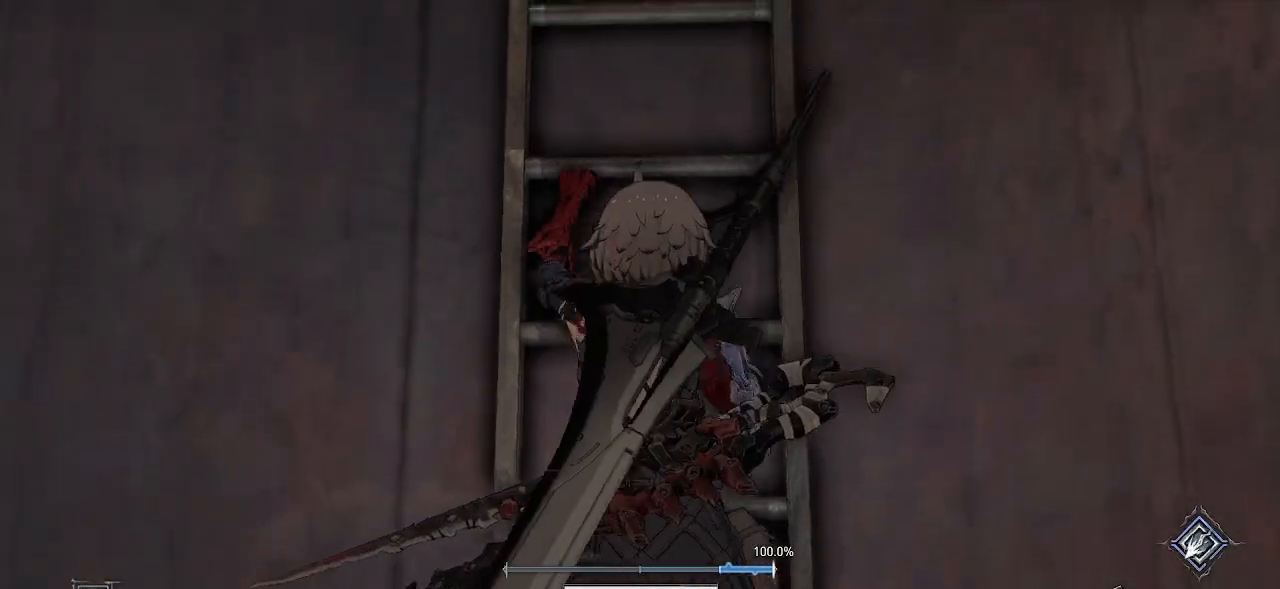
{"buttons": [], "left_stick": "up", "right_stick": "center", "events": [[67, "right_stick", "up"], [350, "right_stick", "center"]]}
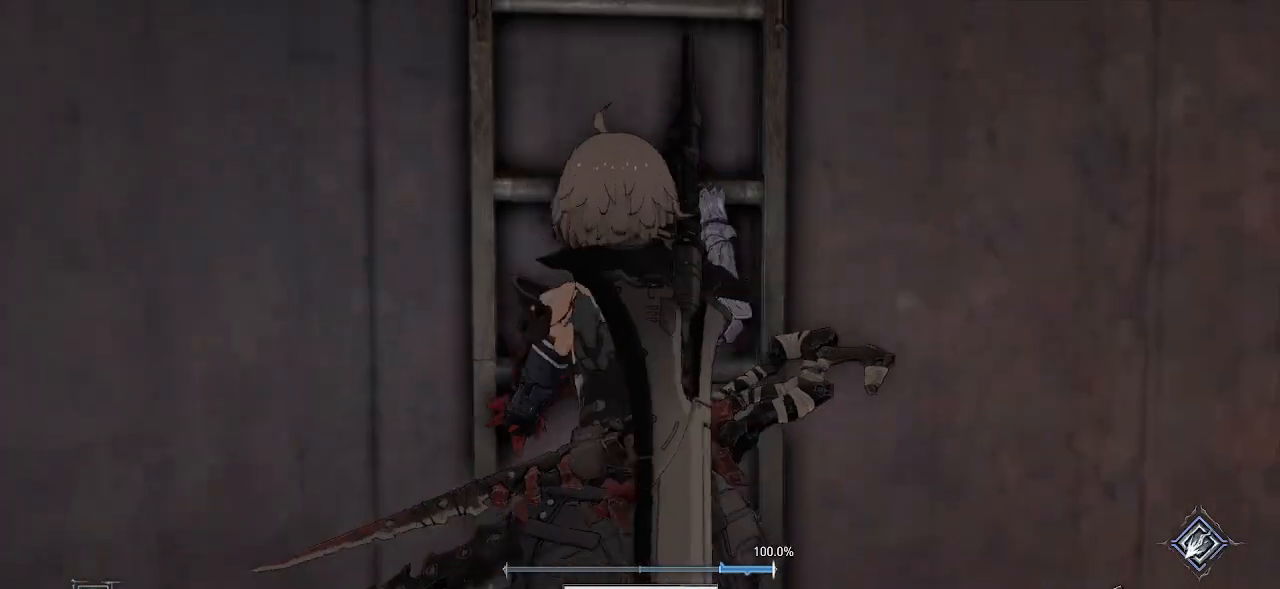
{"buttons": [], "left_stick": "up", "right_stick": "center", "events": []}
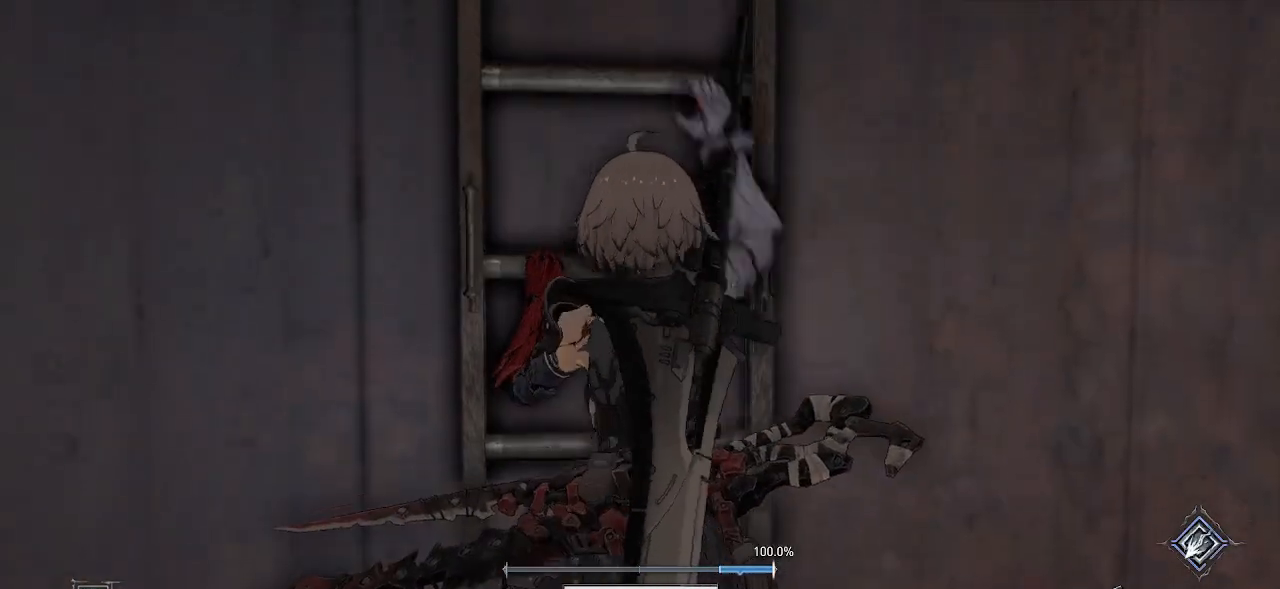
{"buttons": [], "left_stick": "up", "right_stick": "center", "events": []}
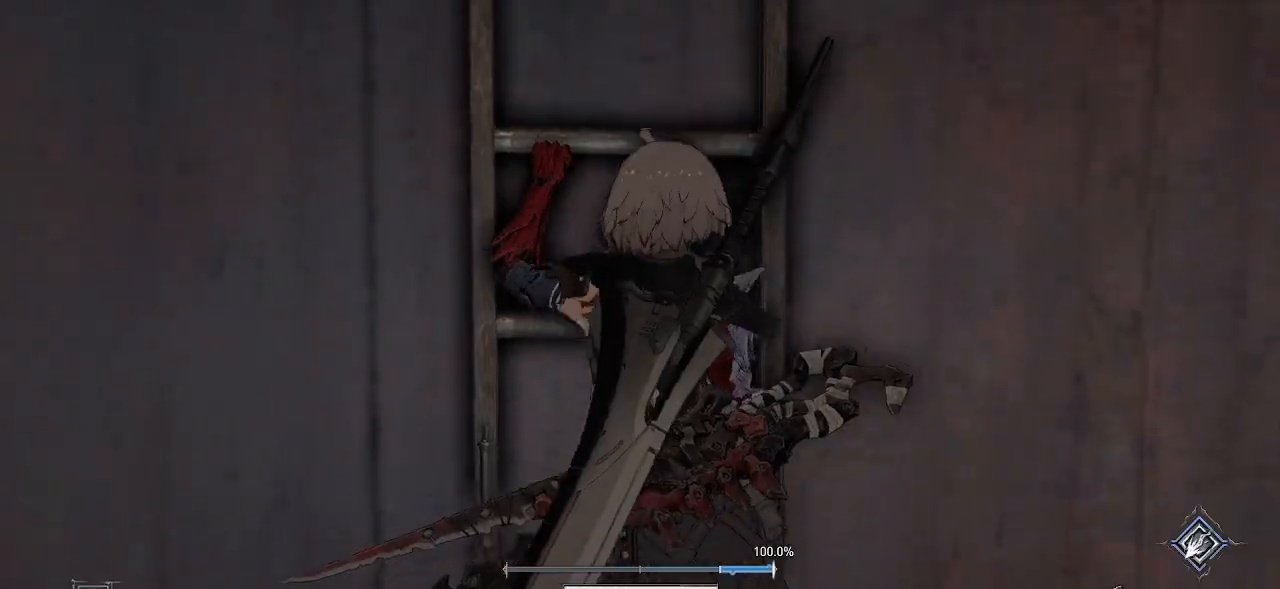
{"buttons": [], "left_stick": "up", "right_stick": "center", "events": [[67, "right_stick", "down"], [317, "right_stick", "center"]]}
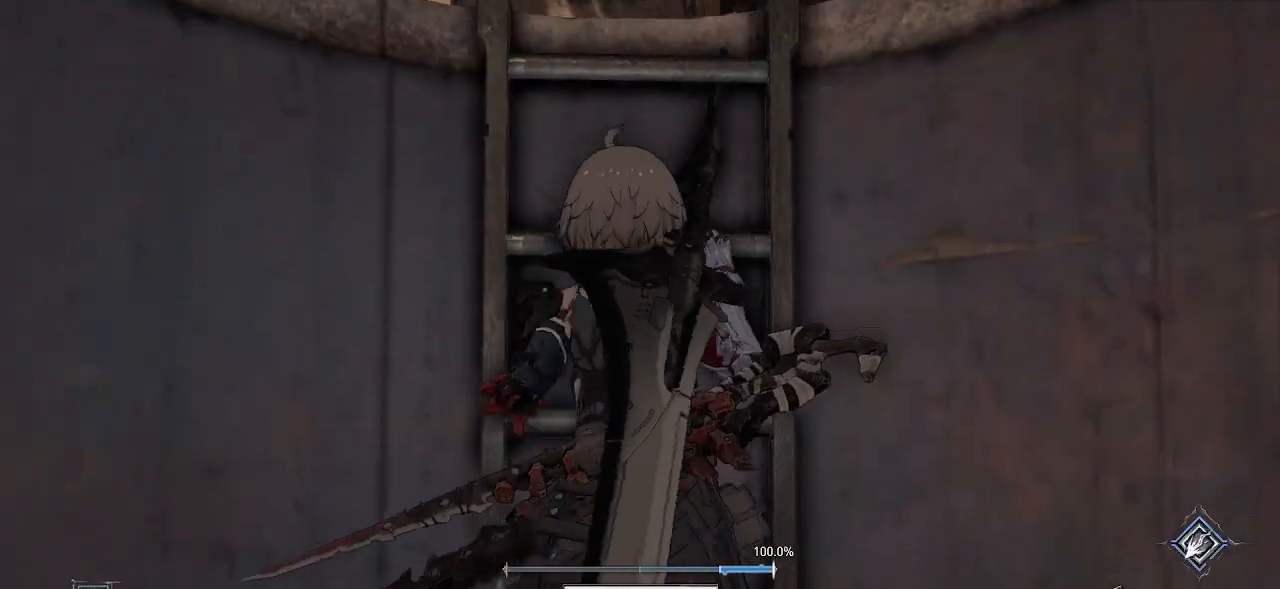
{"buttons": [], "left_stick": "up", "right_stick": "center", "events": []}
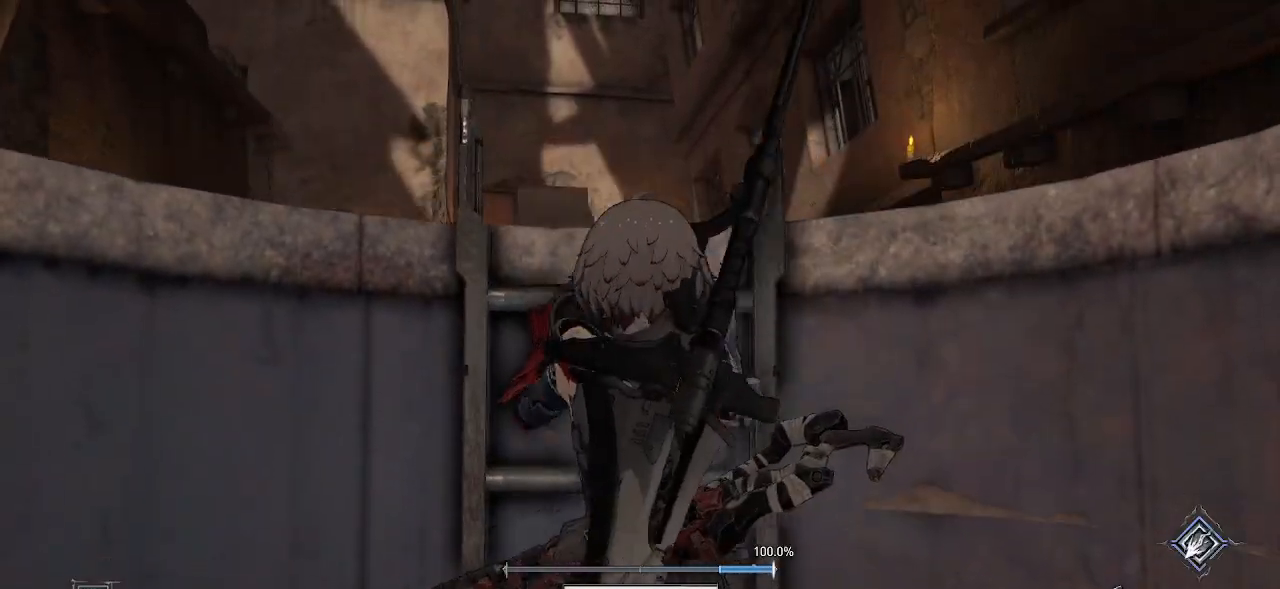
{"buttons": [], "left_stick": "up", "right_stick": "center", "events": [[183, "right_stick", "up"], [400, "right_stick", "center"]]}
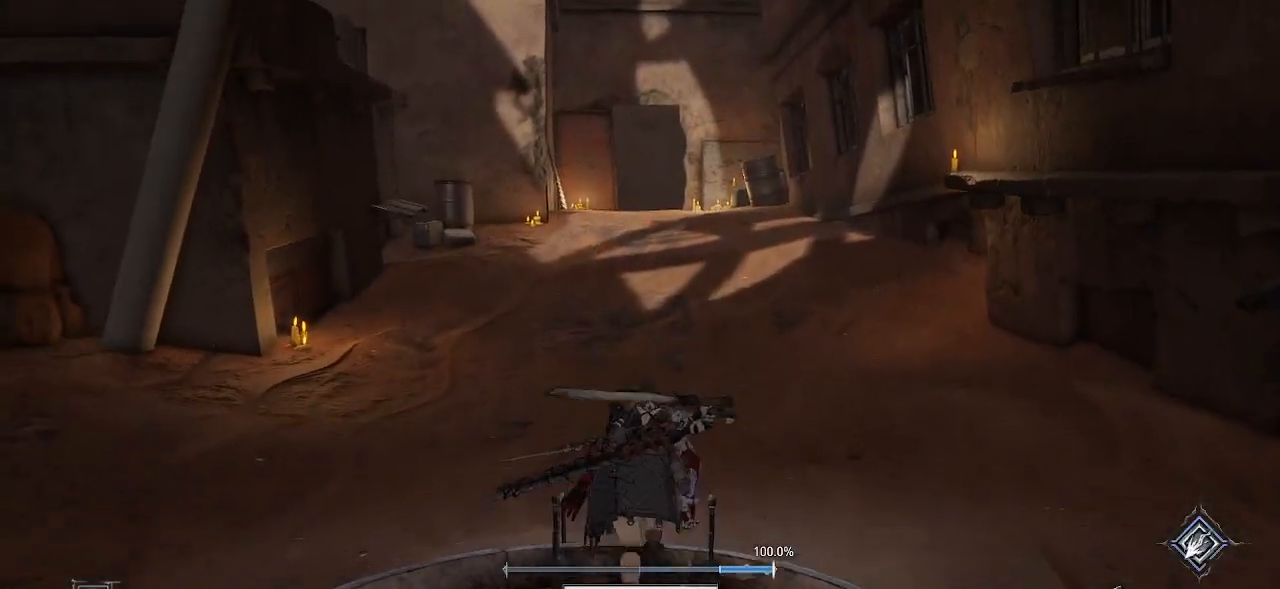
{"buttons": [], "left_stick": "center", "right_stick": "left", "events": [[100, "left_stick", "center"], [433, "right_stick", "left"]]}
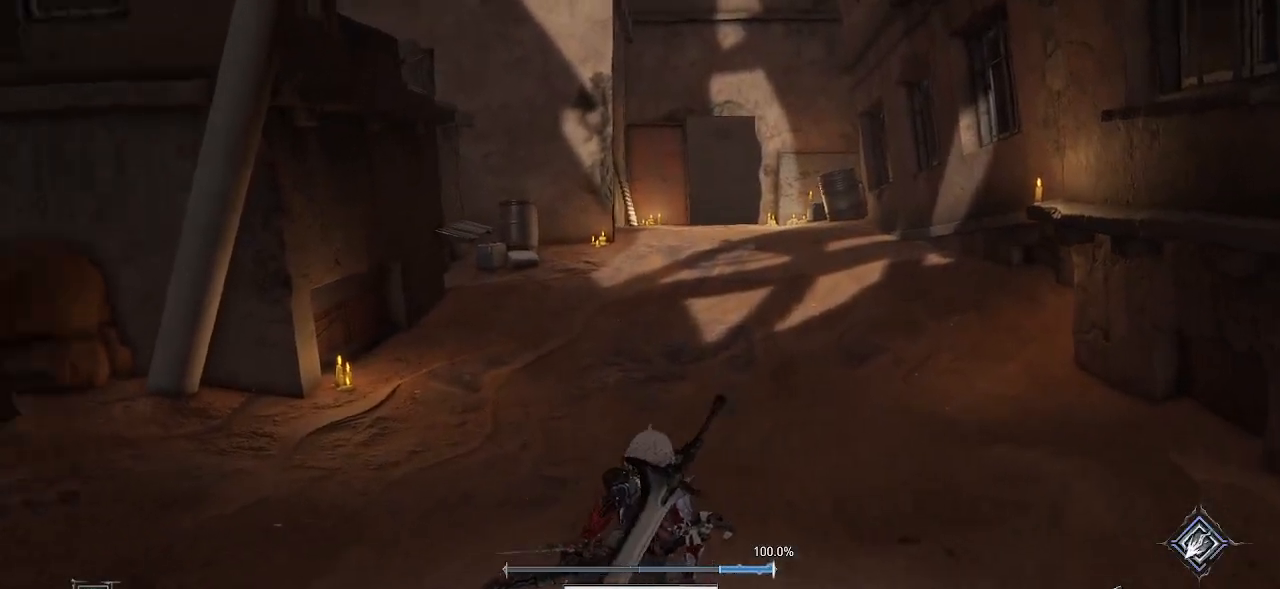
{"buttons": [], "left_stick": "center", "right_stick": "center", "events": [[383, "right_stick", "center"]]}
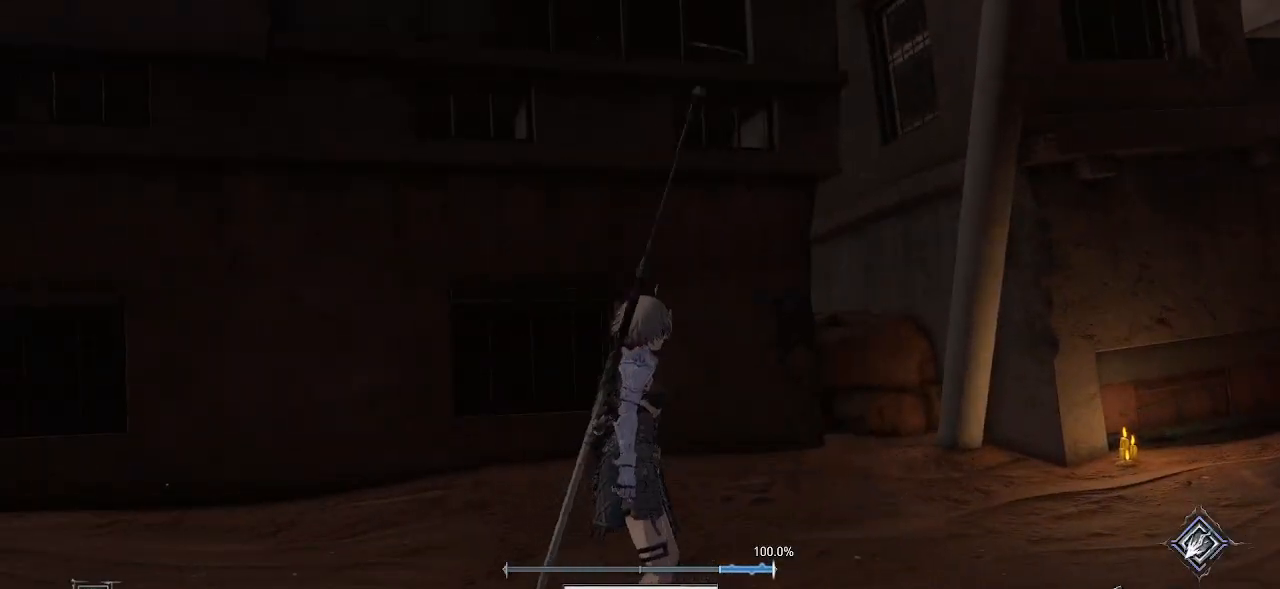
{"buttons": [], "left_stick": "center", "right_stick": "left", "events": [[67, "right_stick", "left"]]}
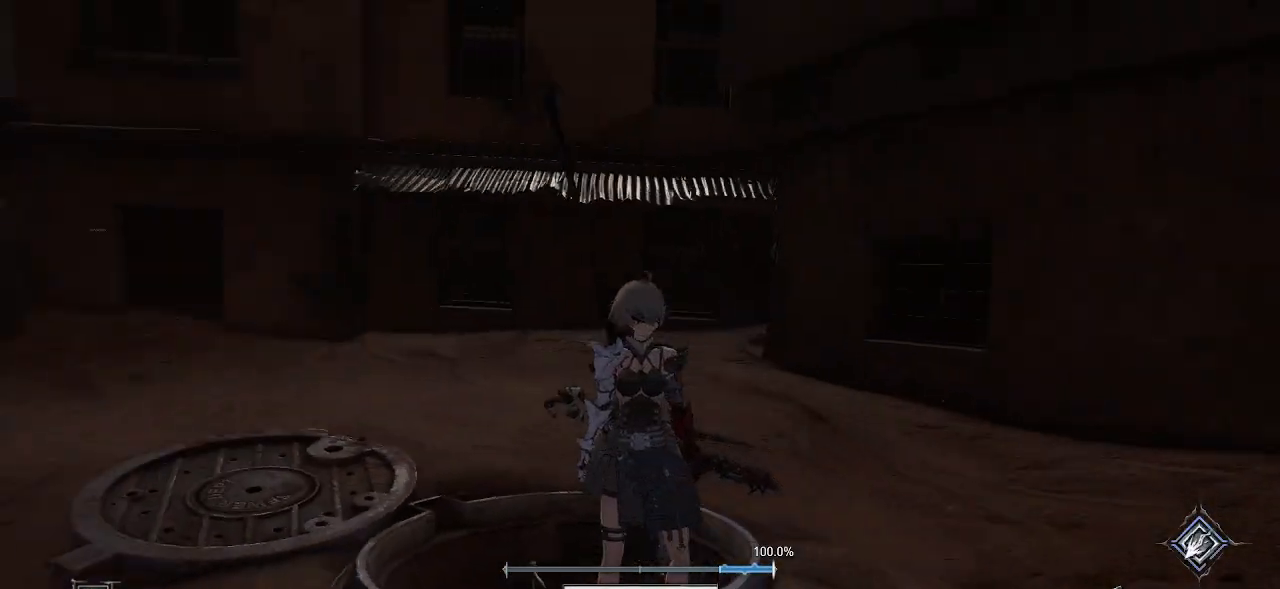
{"buttons": [], "left_stick": "down", "right_stick": "center", "events": [[50, "right_stick", "center"], [417, "left_stick", "down"]]}
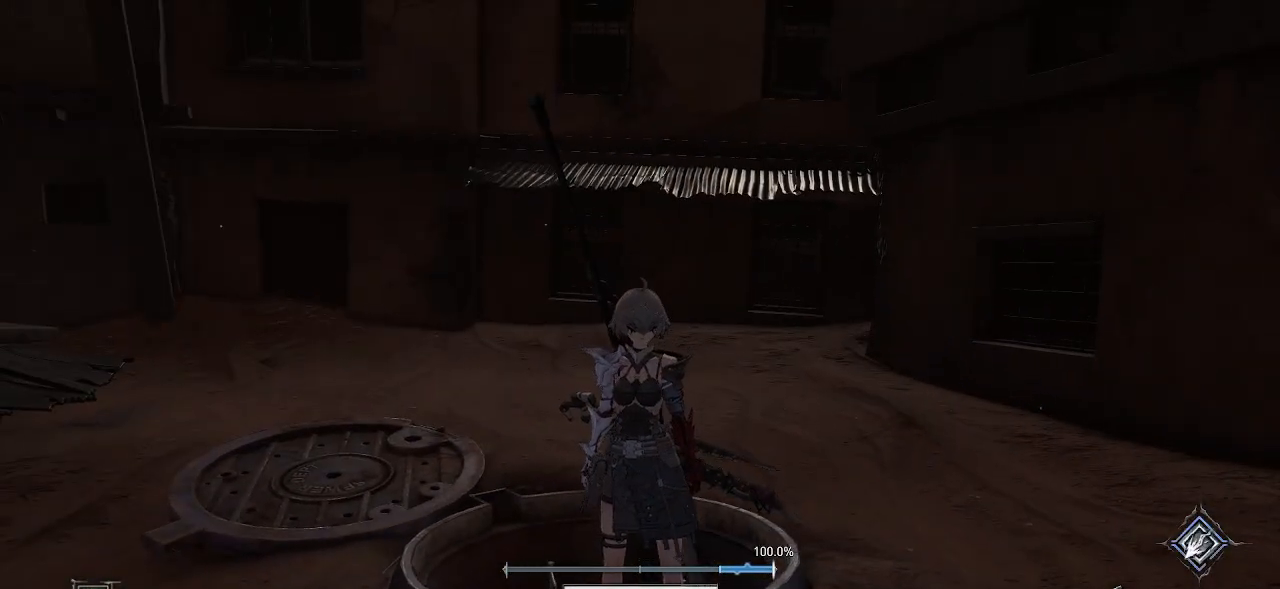
{"buttons": [], "left_stick": "left", "right_stick": "center", "events": [[17, "right_stick", "left"], [200, "left_stick", "down-left"], [233, "right_stick", "center"], [333, "left_stick", "left"]]}
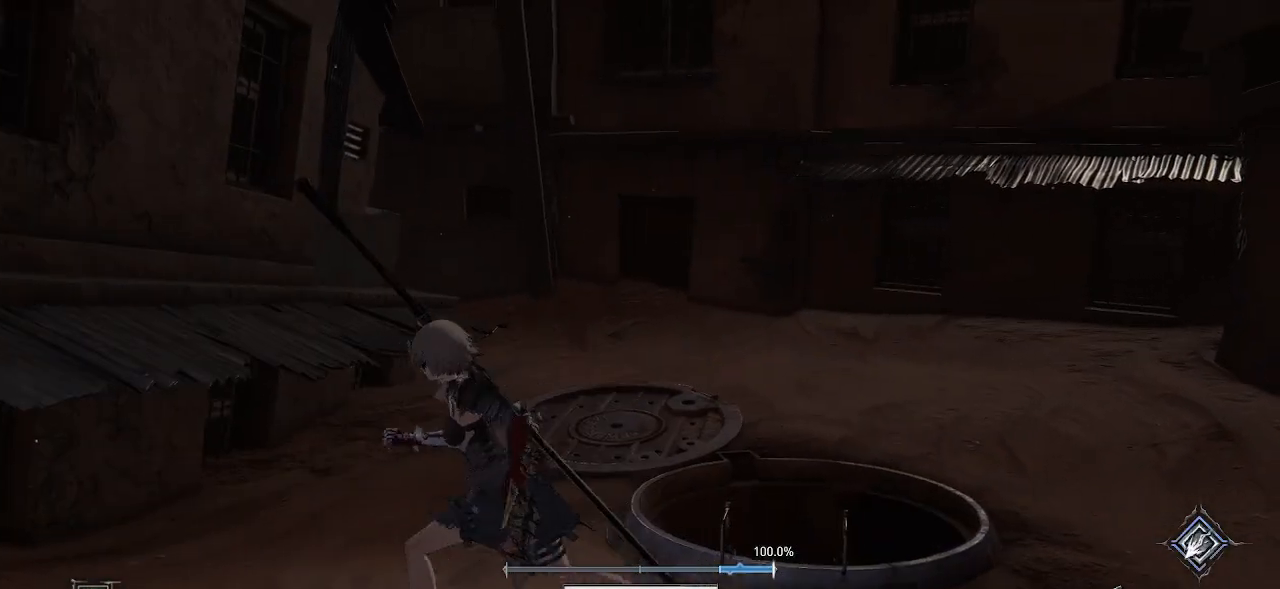
{"buttons": [], "left_stick": "center", "right_stick": "down-right", "events": [[33, "left_stick", "up-left"], [183, "left_stick", "up"], [217, "right_stick", "right"], [317, "left_stick", "center"], [317, "right_stick", "down-right"]]}
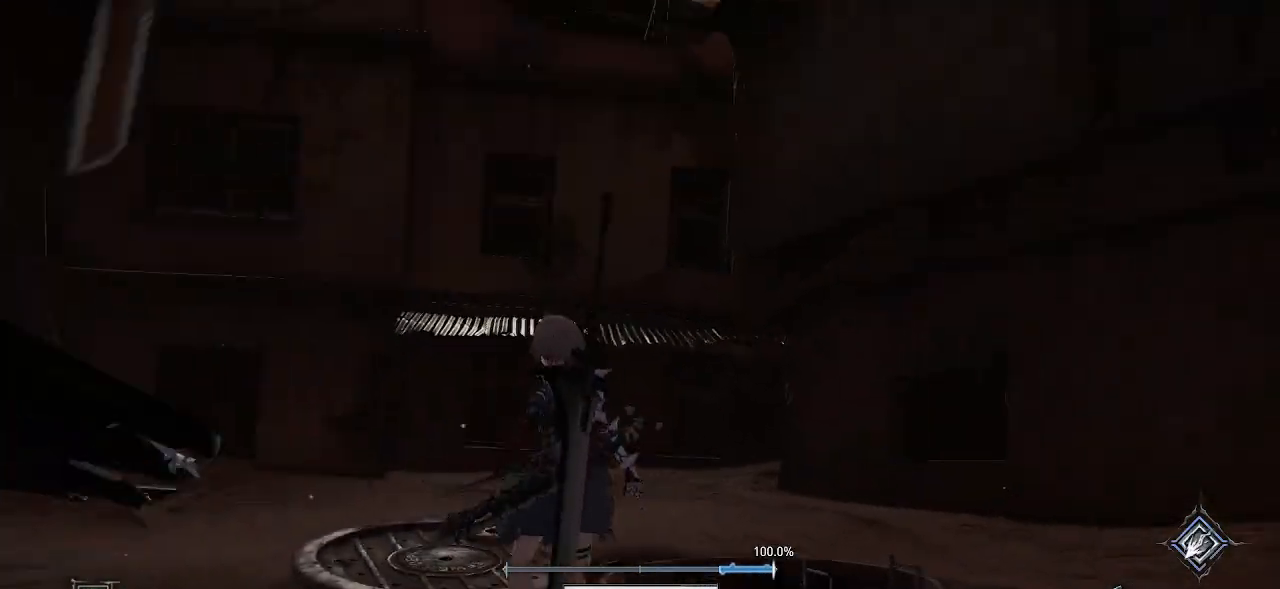
{"buttons": [], "left_stick": "center", "right_stick": "down", "events": [[100, "right_stick", "center"], [417, "right_stick", "down"]]}
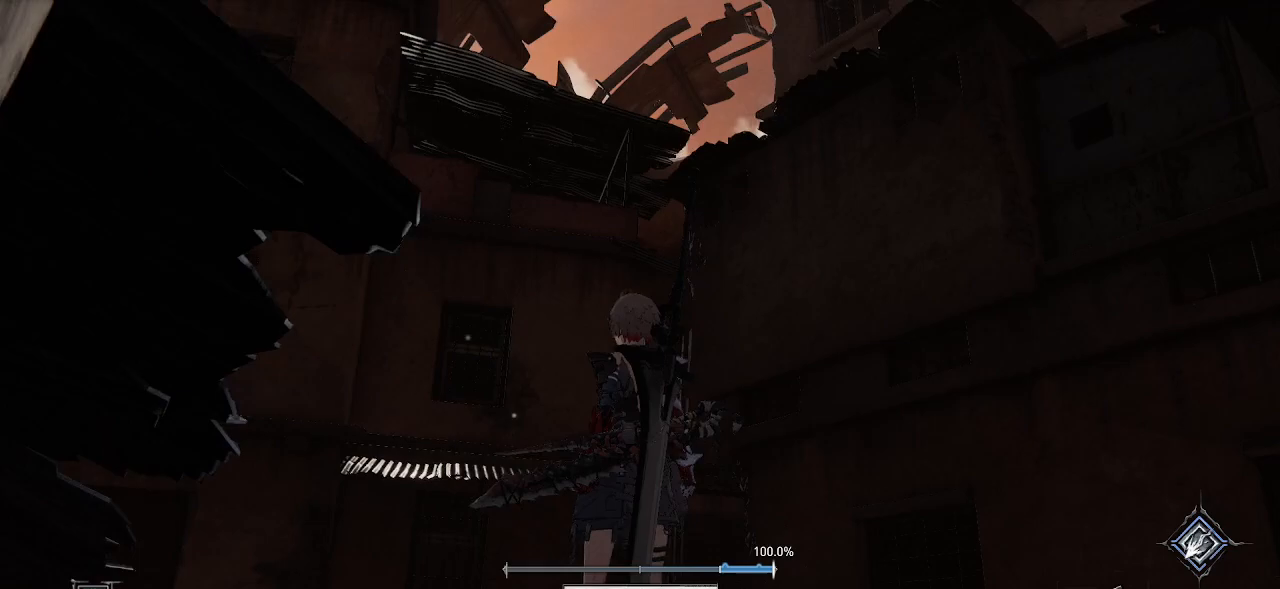
{"buttons": [], "left_stick": "center", "right_stick": "center", "events": [[317, "right_stick", "center"]]}
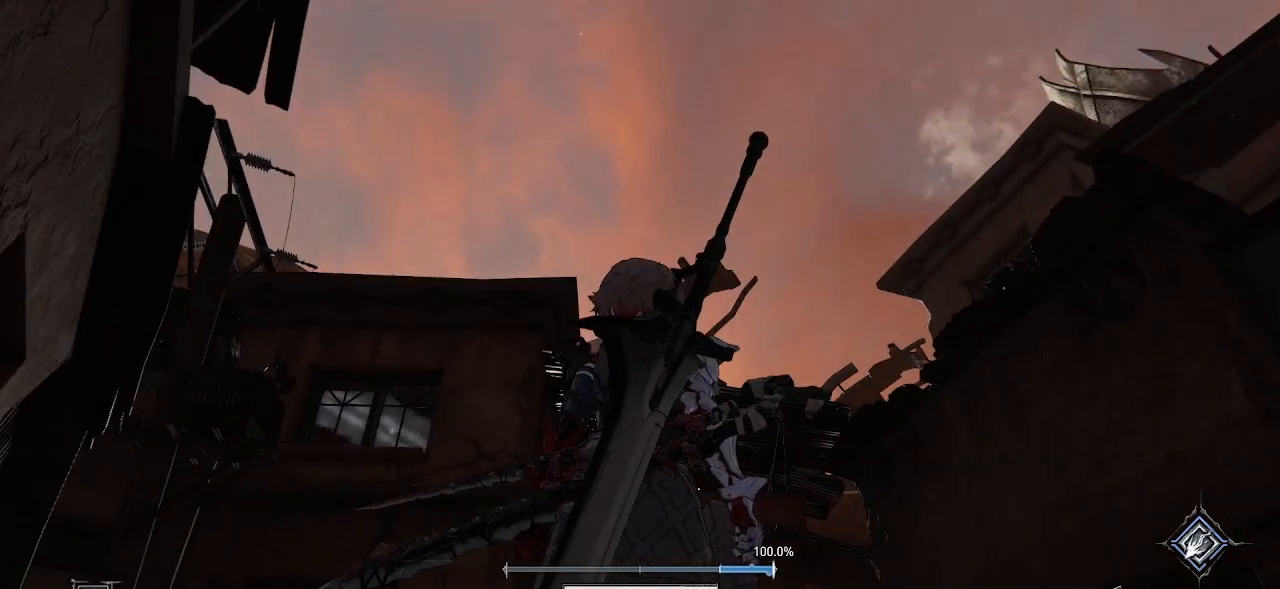
{"buttons": [], "left_stick": "center", "right_stick": "right", "events": [[183, "right_stick", "right"]]}
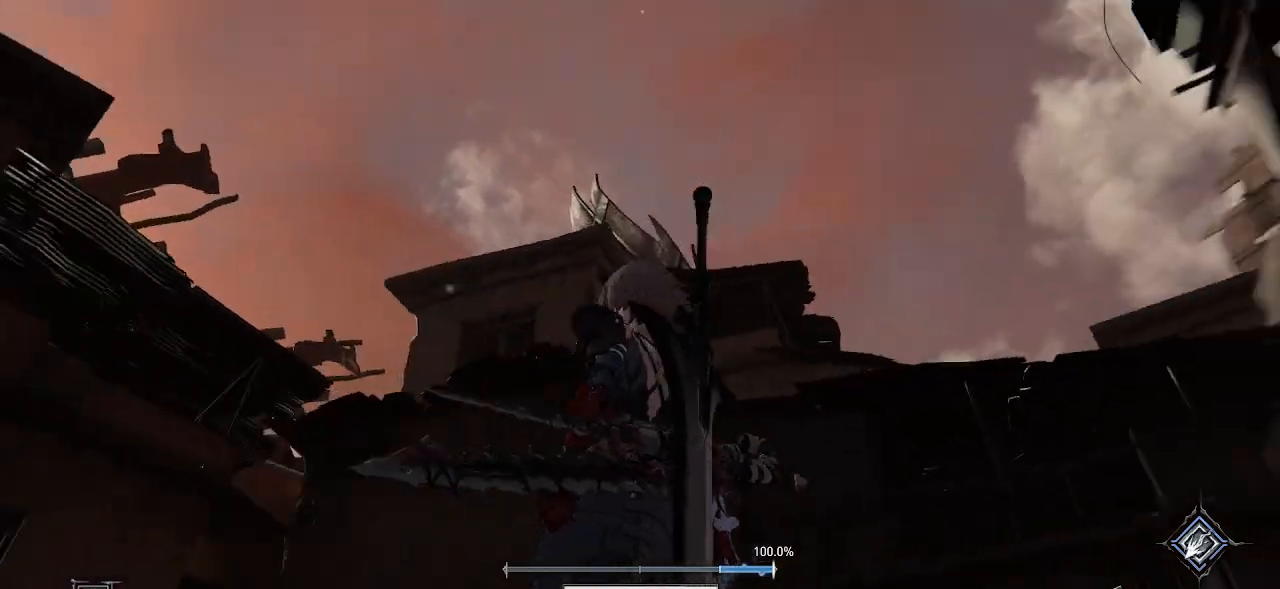
{"buttons": [], "left_stick": "center", "right_stick": "right", "events": [[217, "right_stick", "center"], [433, "right_stick", "right"]]}
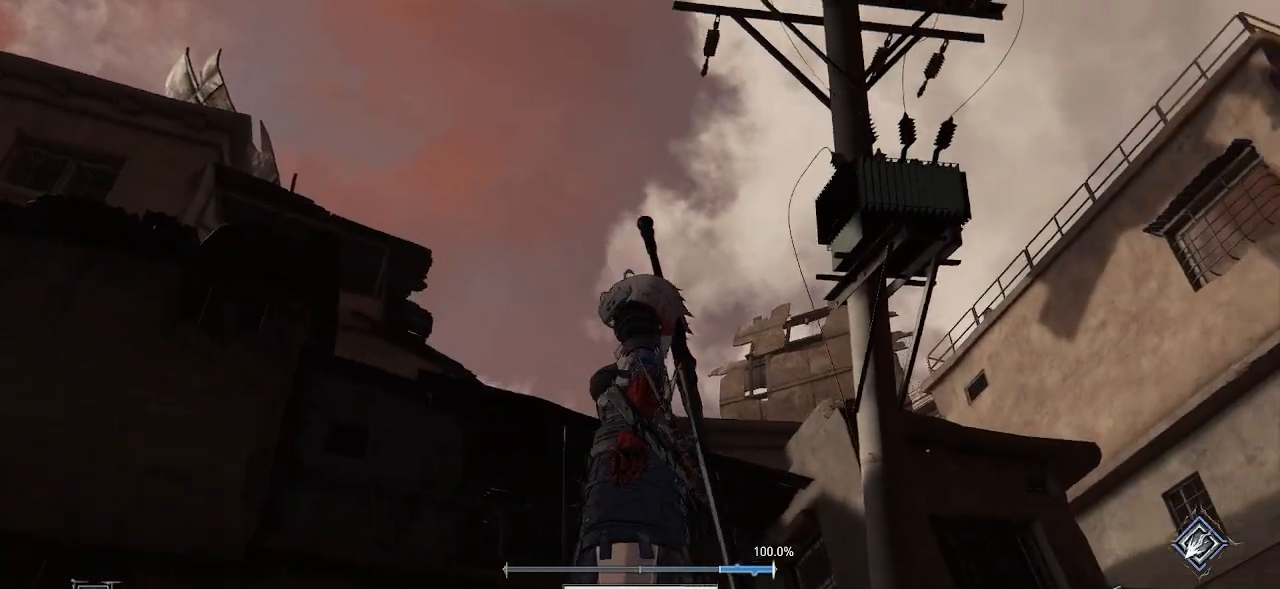
{"buttons": [], "left_stick": "center", "right_stick": "right", "events": [[300, "right_stick", "center"], [400, "right_stick", "right"]]}
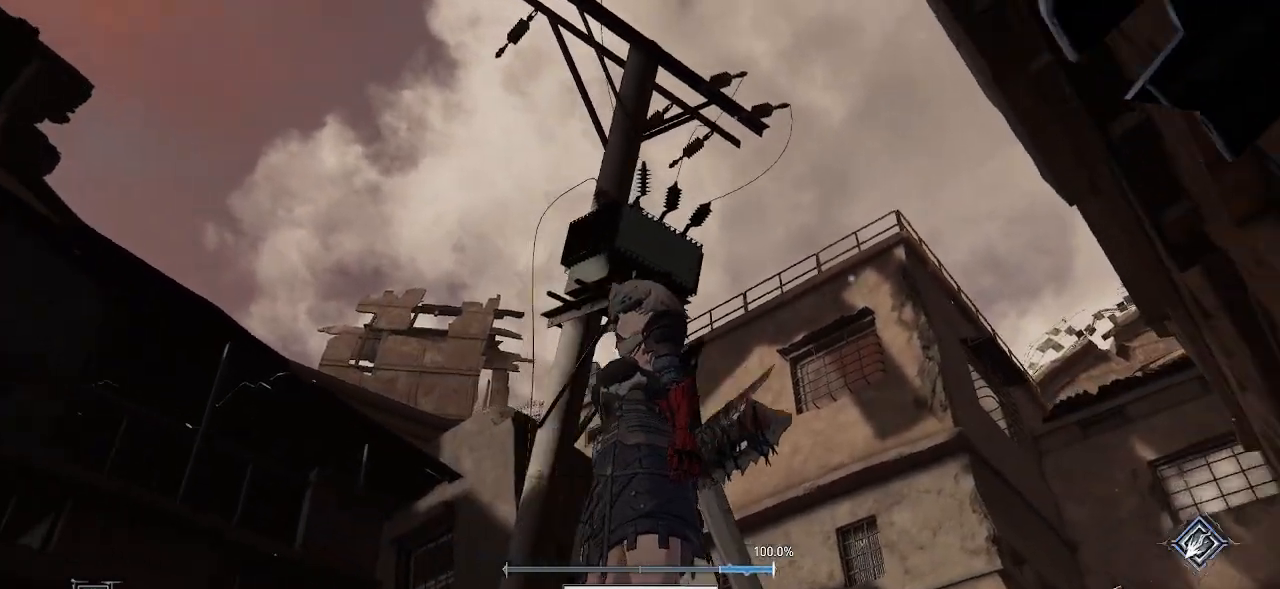
{"buttons": [], "left_stick": "up", "right_stick": "center", "events": [[283, "left_stick", "up"], [350, "right_stick", "center"]]}
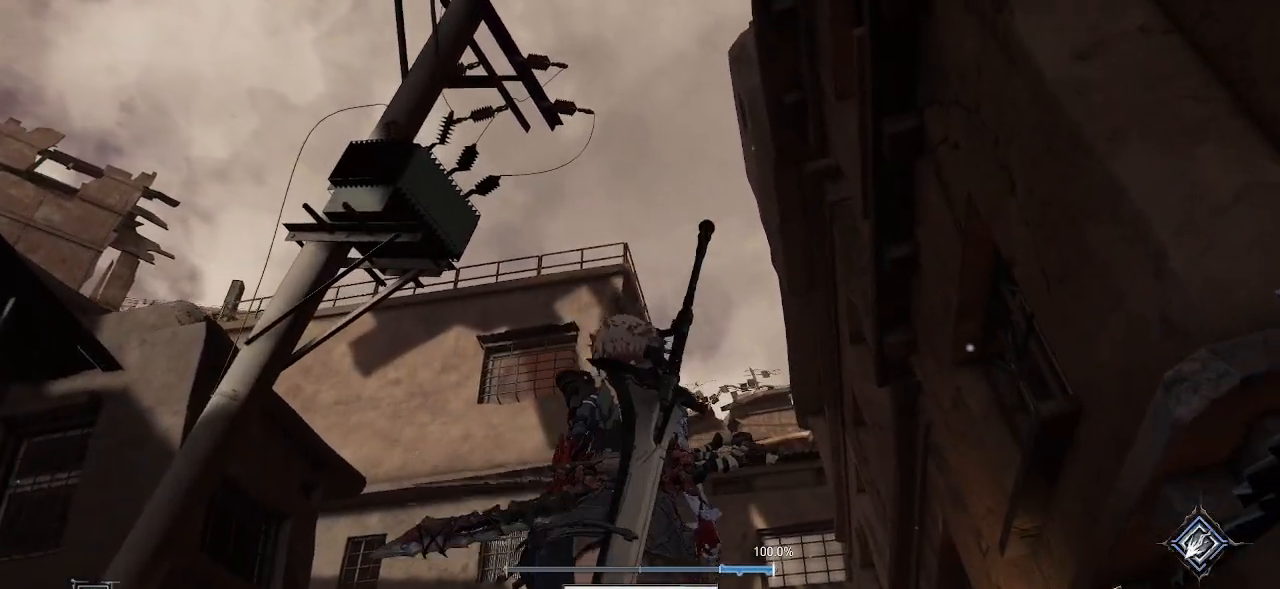
{"buttons": [], "left_stick": "up", "right_stick": "center", "events": [[250, "right_stick", "up-right"], [400, "right_stick", "center"]]}
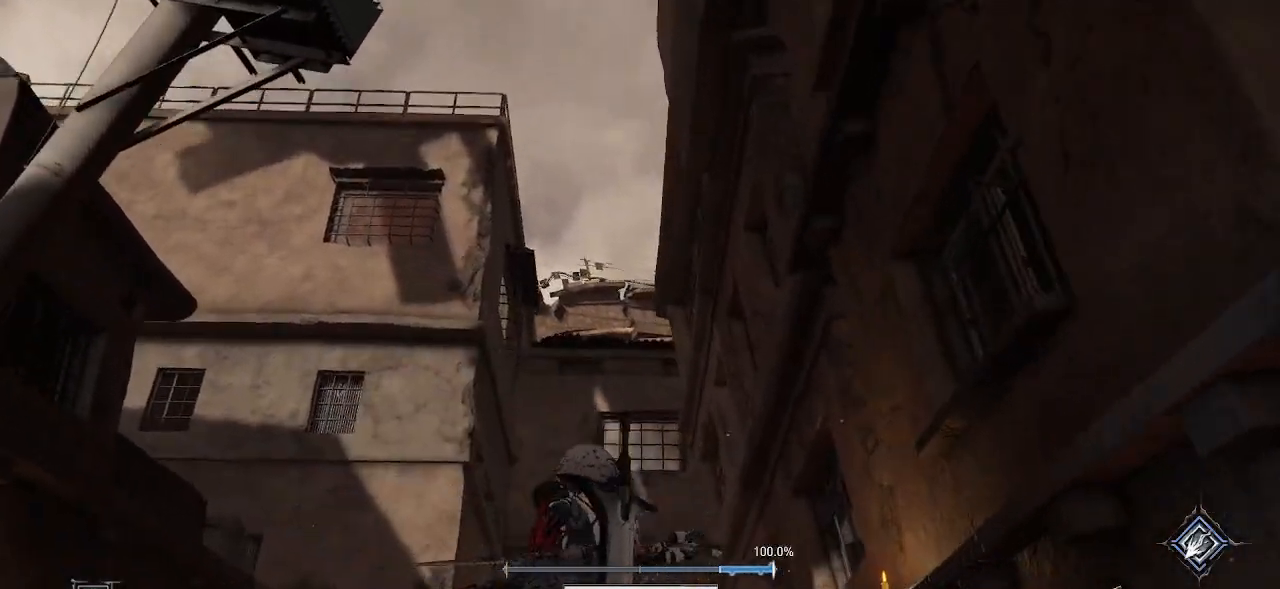
{"buttons": [], "left_stick": "up", "right_stick": "up", "events": [[267, "right_stick", "up"]]}
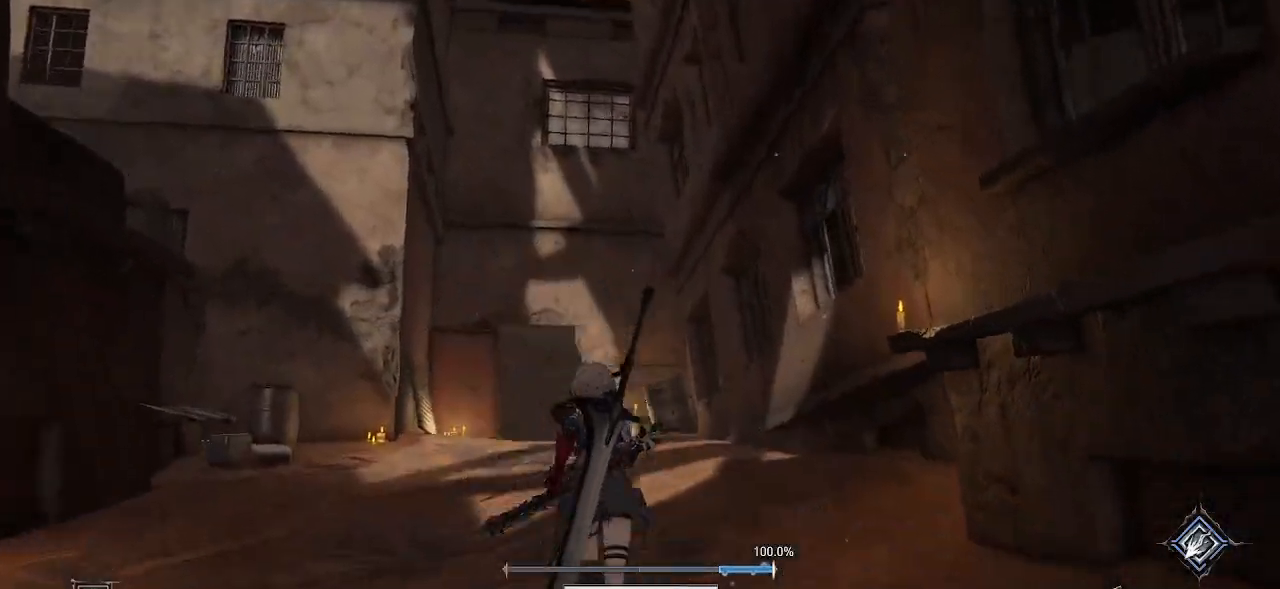
{"buttons": [], "left_stick": "up", "right_stick": "up-left", "events": [[33, "right_stick", "center"], [367, "right_stick", "up-left"]]}
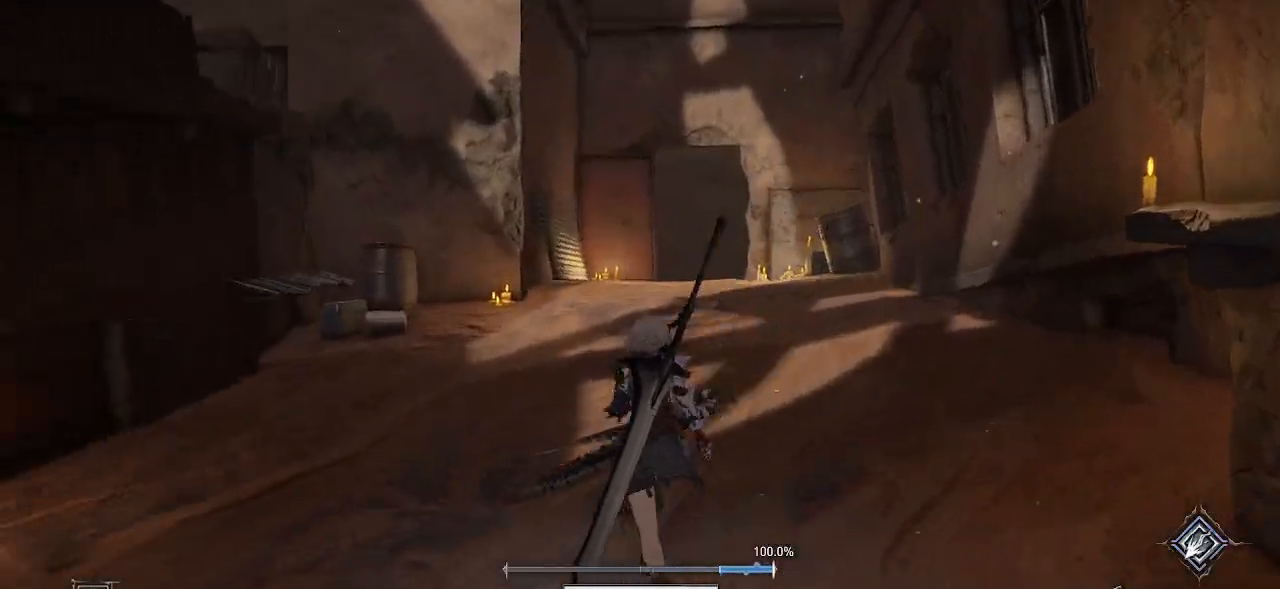
{"buttons": [], "left_stick": "up", "right_stick": "center", "events": [[67, "right_stick", "center"]]}